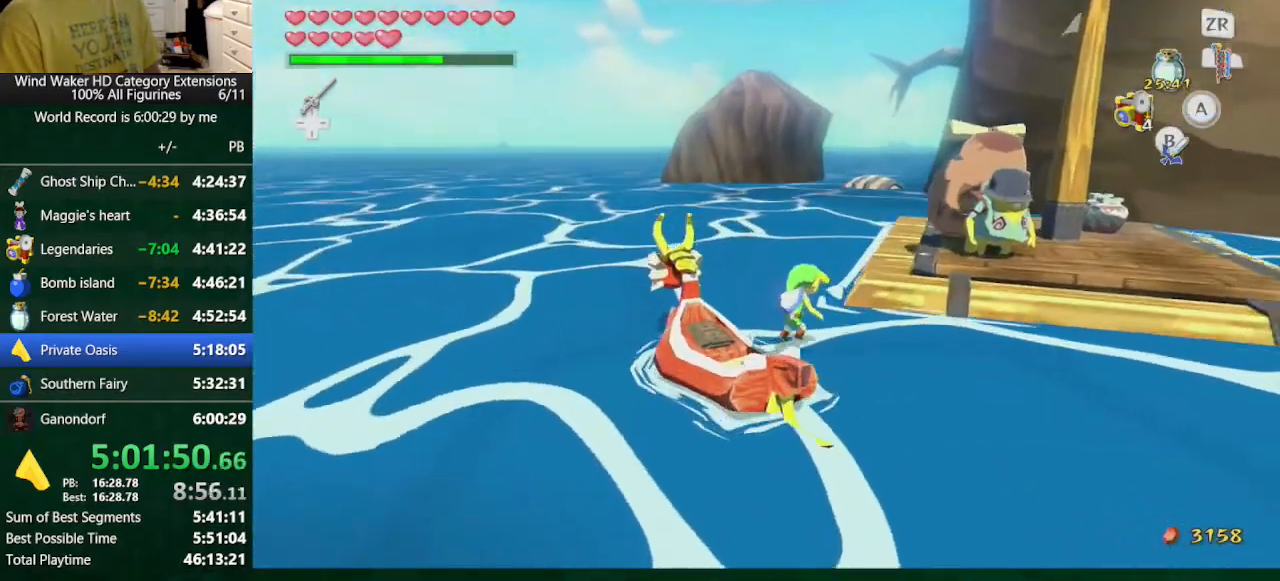
Gameplay with a controller (Nintendo layout); each line is a JSON object with the inputs held at the frame after it. "events" lists button and stick changes between this image and that frame as [ms after this image, input, new state], when the widget could be followed in between. Not read: L3 R3 TOUCHPAD.
{"buttons": [], "left_stick": "up", "right_stick": "center"}
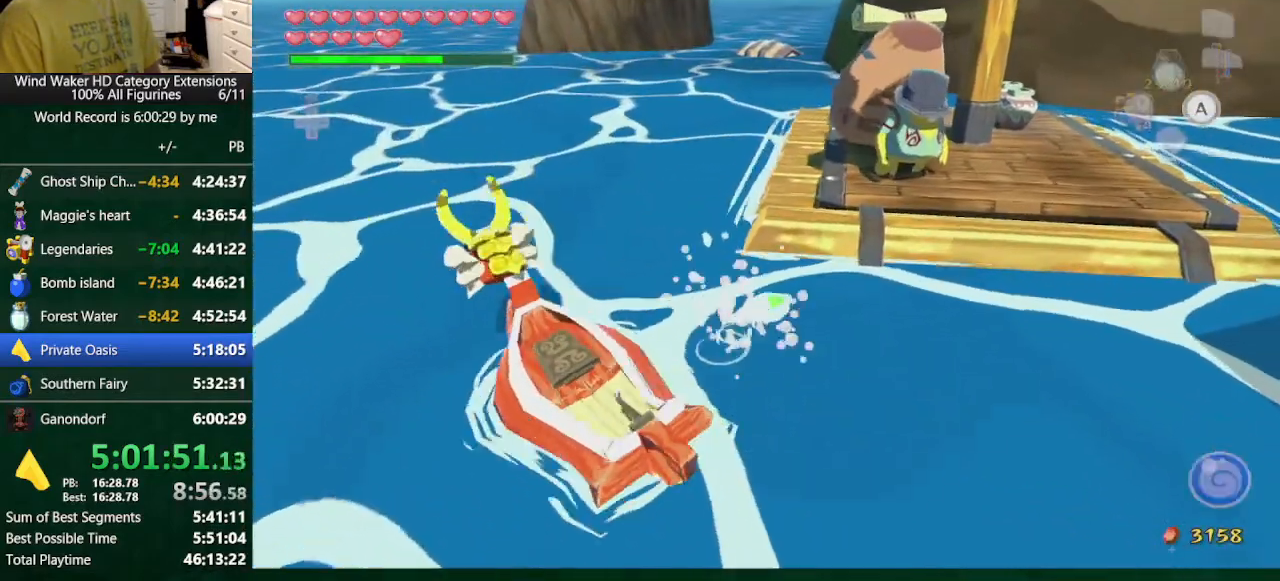
{"buttons": [], "left_stick": "center", "right_stick": "center"}
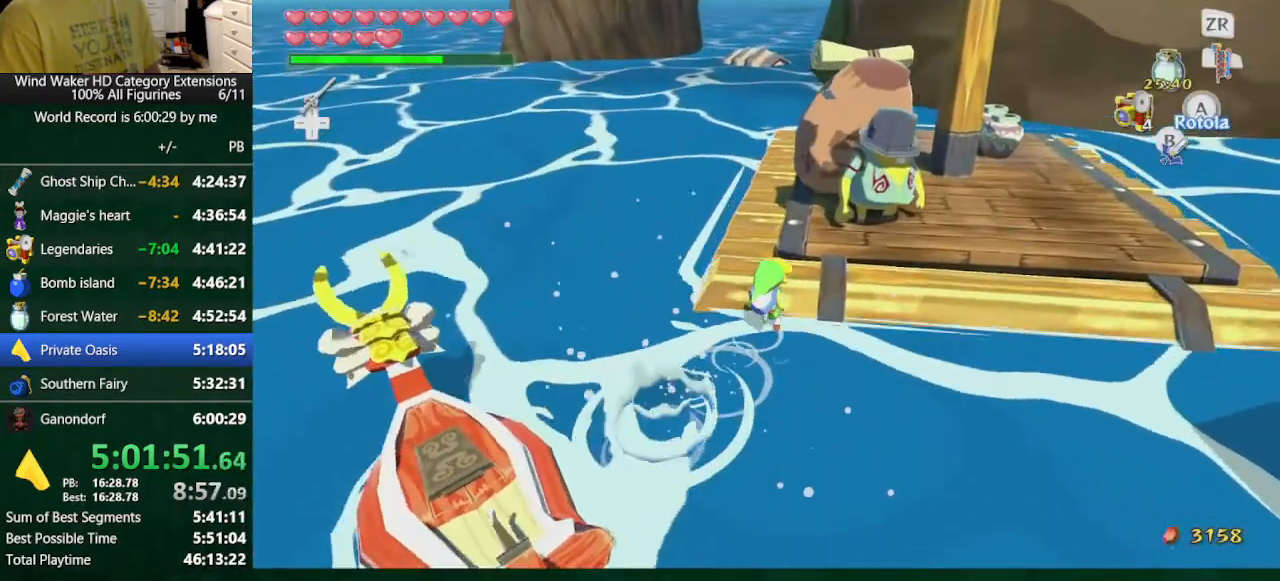
{"buttons": [], "left_stick": "center", "right_stick": "center", "events": [[33, "left_stick", "up-right"], [233, "R1", "down"], [233, "left_stick", "center"], [500, "R1", "up"]]}
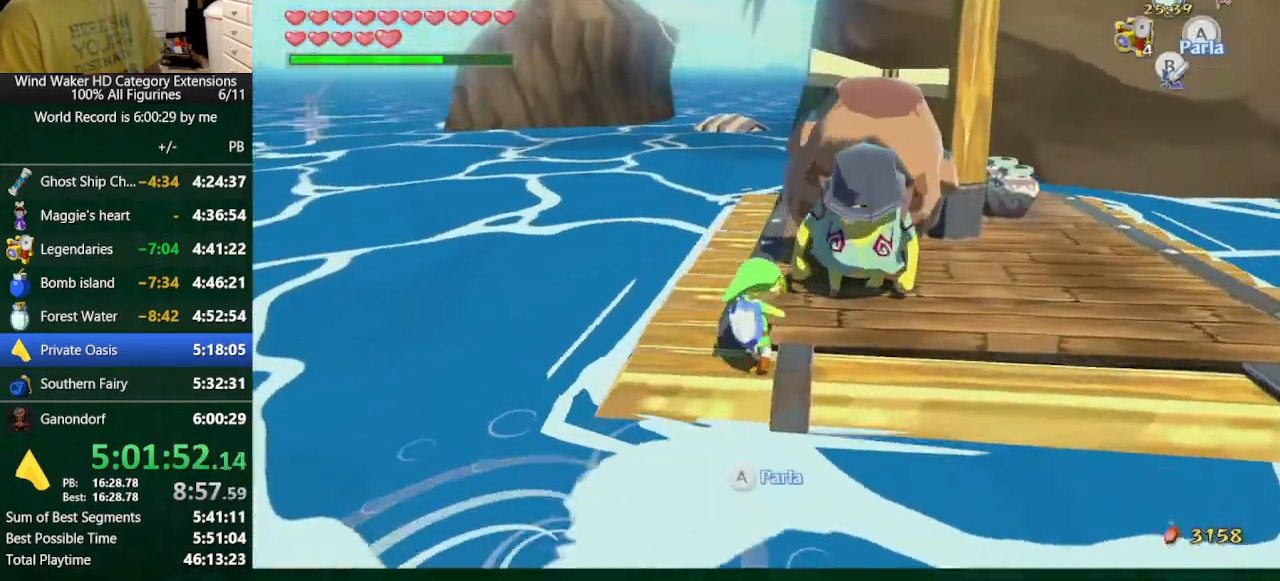
{"buttons": [], "left_stick": "center", "right_stick": "center", "events": []}
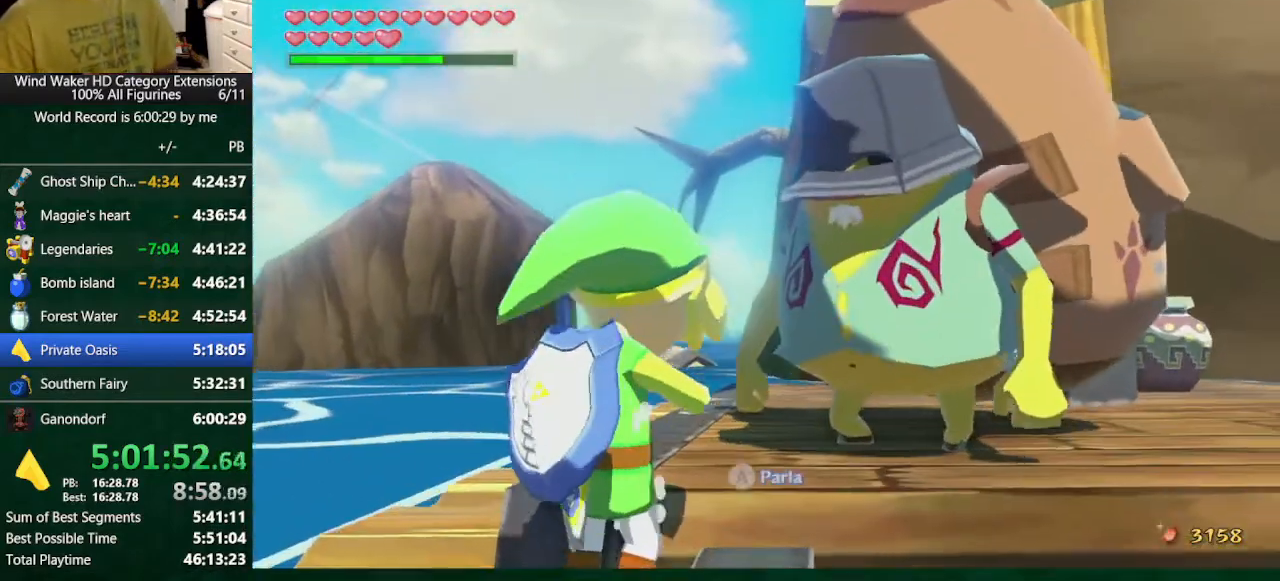
{"buttons": ["A", "B"], "left_stick": "center", "right_stick": "center", "events": [[167, "B", "down"], [333, "A", "down"], [367, "A", "up"], [400, "A", "down"]]}
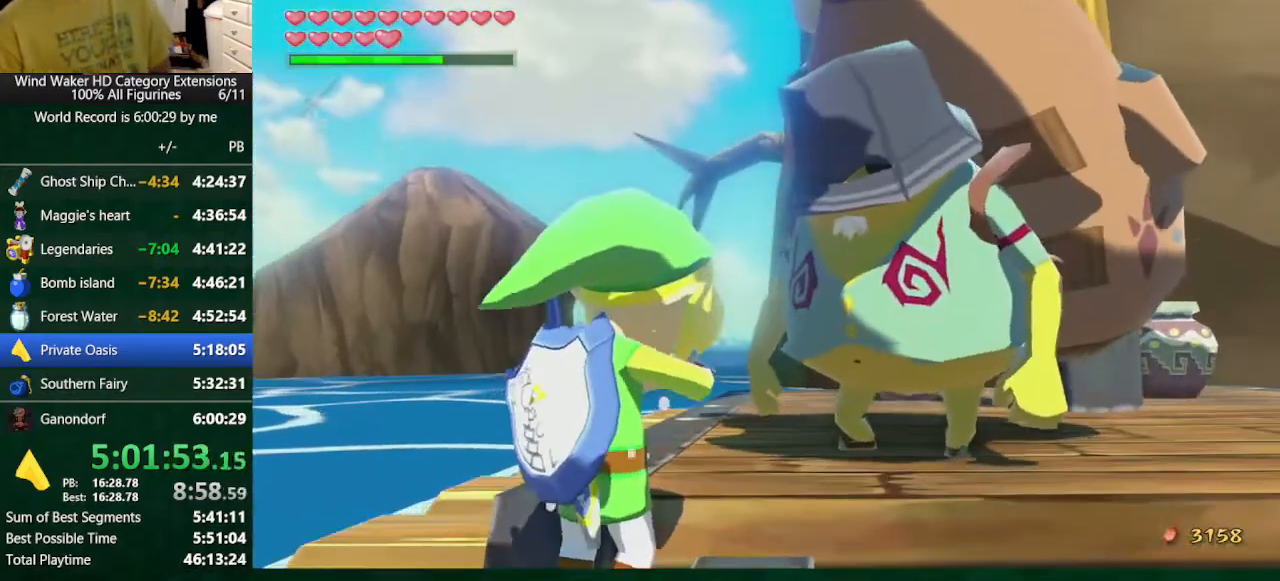
{"buttons": ["B"], "left_stick": "center", "right_stick": "center", "events": [[33, "A", "up"], [67, "A", "down"], [133, "A", "up"], [233, "A", "down"], [267, "A", "up"], [367, "A", "down"], [433, "A", "up"]]}
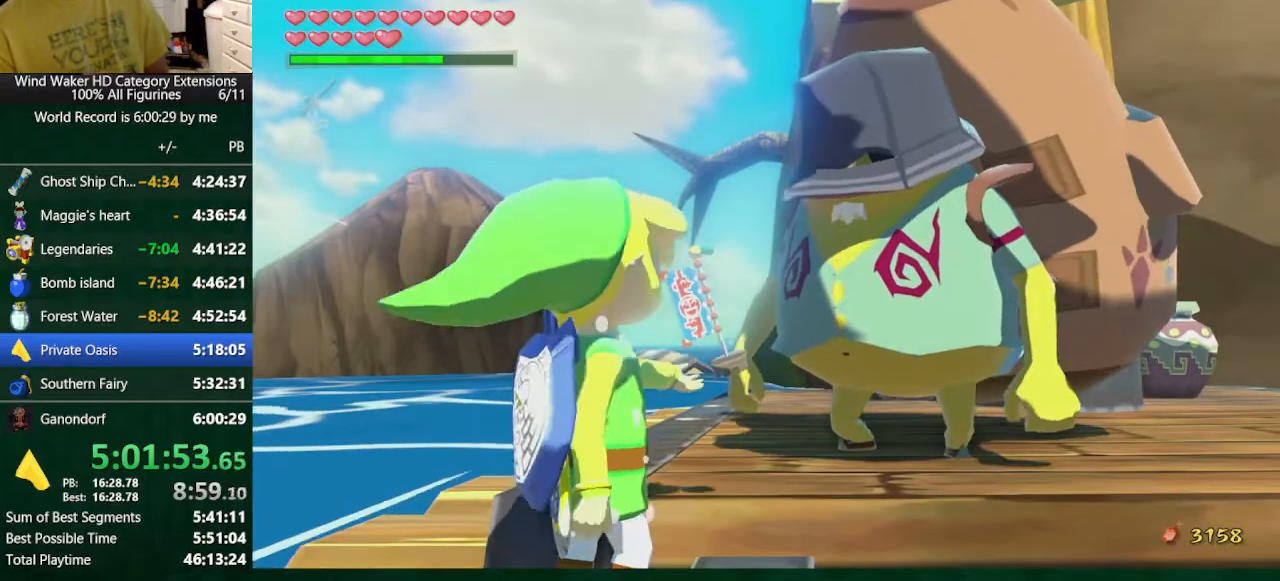
{"buttons": ["B"], "left_stick": "center", "right_stick": "center", "events": [[33, "A", "down"], [100, "A", "up"], [167, "A", "down"], [233, "A", "up"], [267, "A", "down"], [367, "A", "up"], [433, "A", "down"], [467, "A", "up"]]}
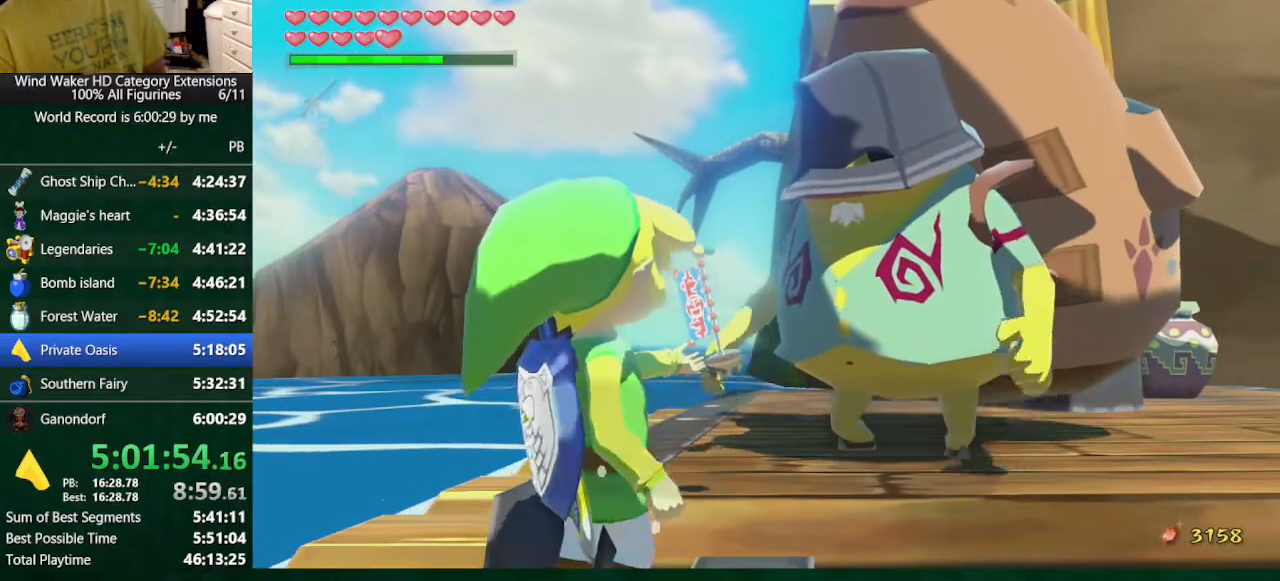
{"buttons": ["B"], "left_stick": "center", "right_stick": "center", "events": [[100, "A", "down"], [133, "A", "up"], [200, "A", "down"], [267, "A", "up"], [300, "A", "down"], [400, "A", "up"], [467, "A", "down"], [500, "A", "up"]]}
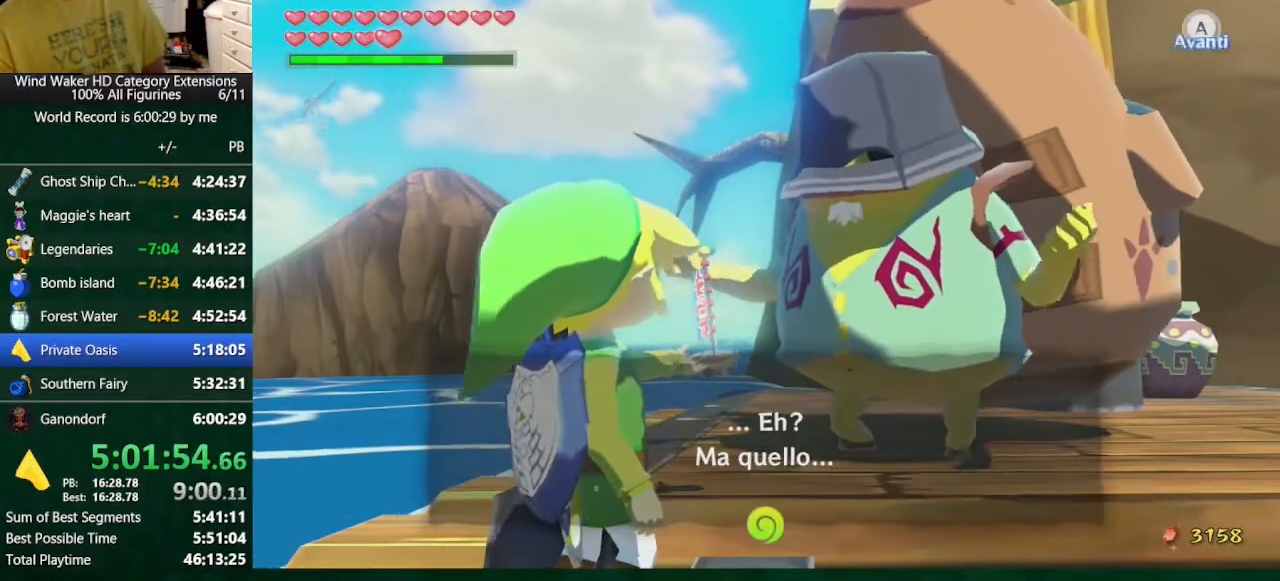
{"buttons": ["A", "B"], "left_stick": "center", "right_stick": "center", "events": [[100, "A", "down"], [200, "A", "up"], [333, "A", "down"], [400, "A", "up"], [433, "A", "down"]]}
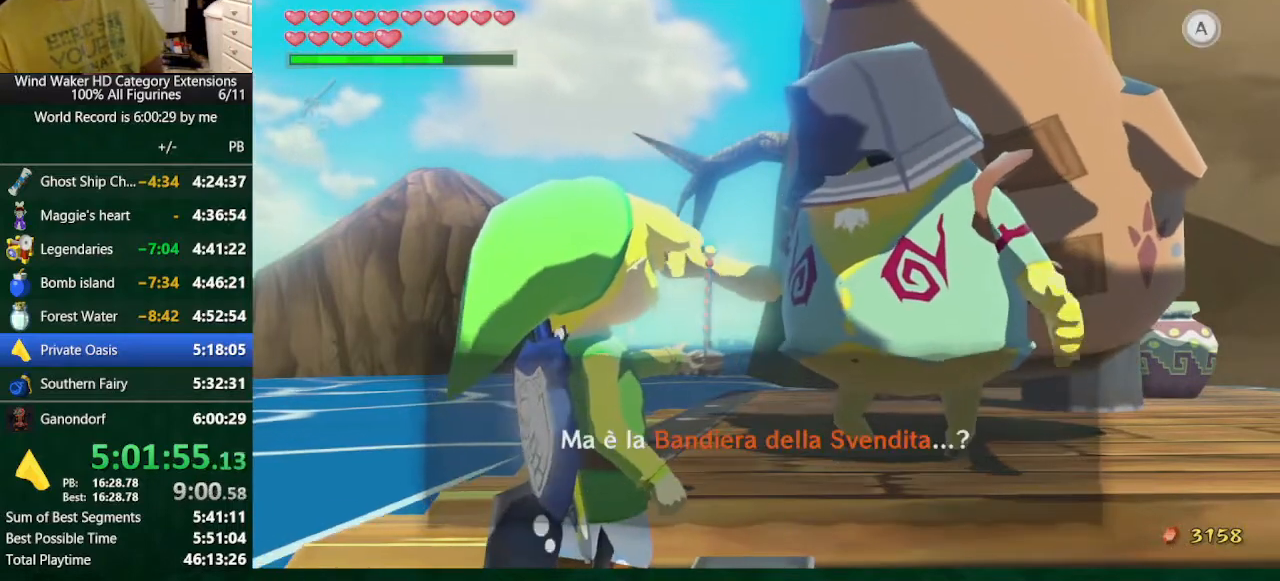
{"buttons": ["B"], "left_stick": "center", "right_stick": "center", "events": [[33, "A", "up"], [100, "A", "down"], [133, "A", "up"], [233, "A", "down"], [367, "A", "up"], [433, "A", "down"], [467, "A", "up"]]}
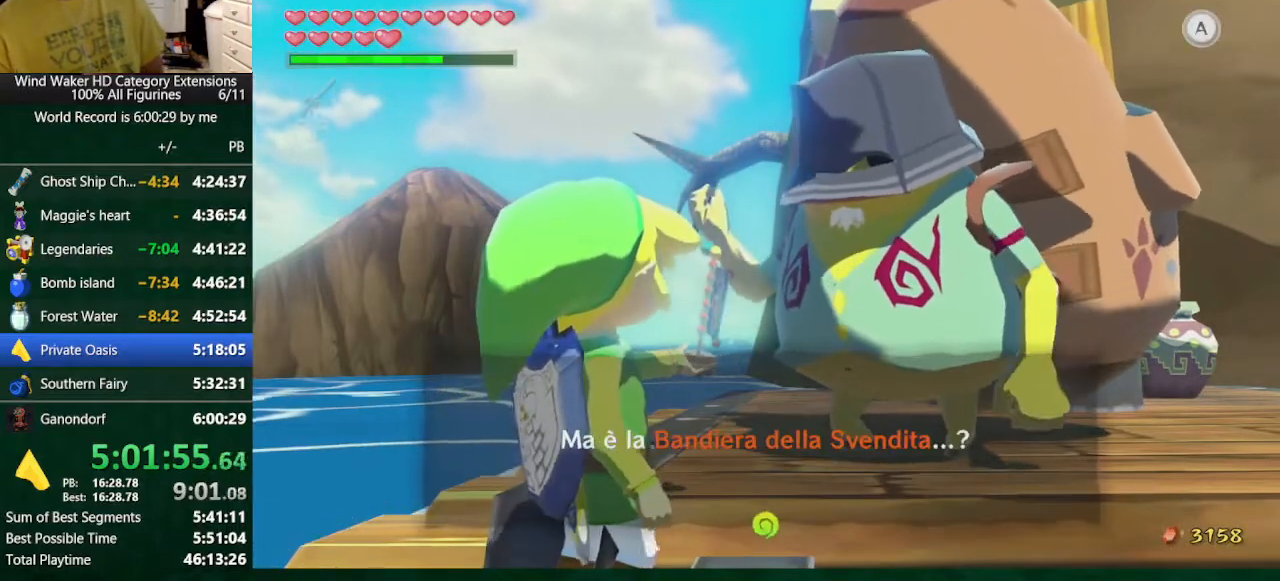
{"buttons": ["B"], "left_stick": "center", "right_stick": "center", "events": [[67, "A", "down"], [133, "A", "up"], [200, "A", "down"], [267, "A", "up"], [400, "A", "down"], [433, "A", "up"]]}
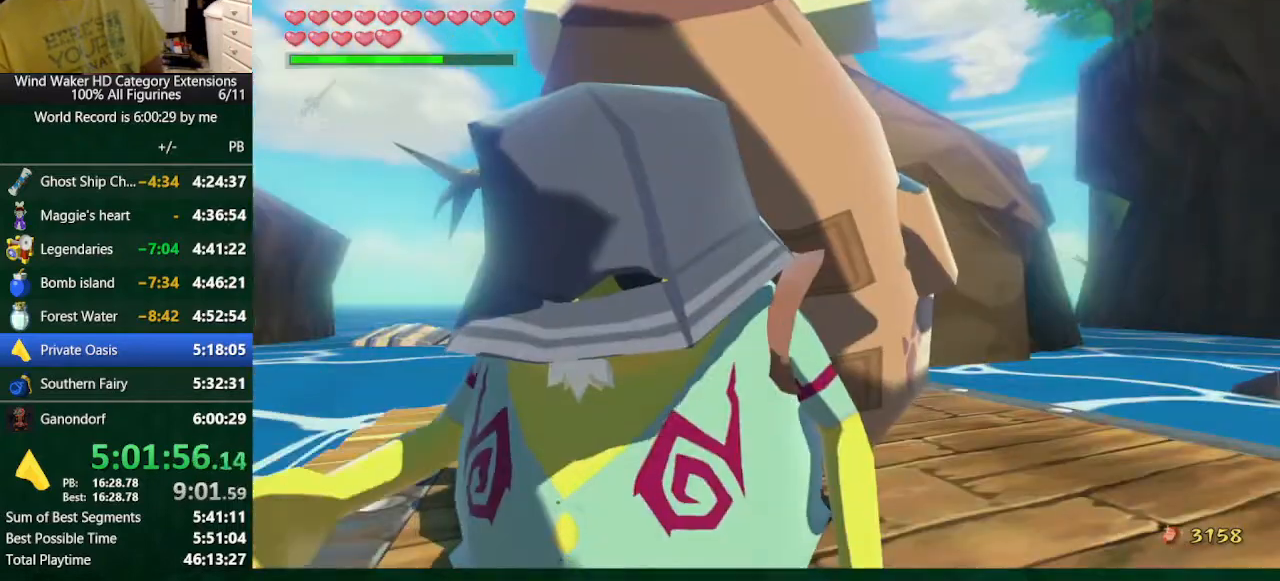
{"buttons": ["A", "B"], "left_stick": "center", "right_stick": "center", "events": [[67, "A", "down"], [100, "A", "up"], [167, "A", "down"], [233, "A", "up"], [333, "A", "down"], [400, "A", "up"], [467, "A", "down"]]}
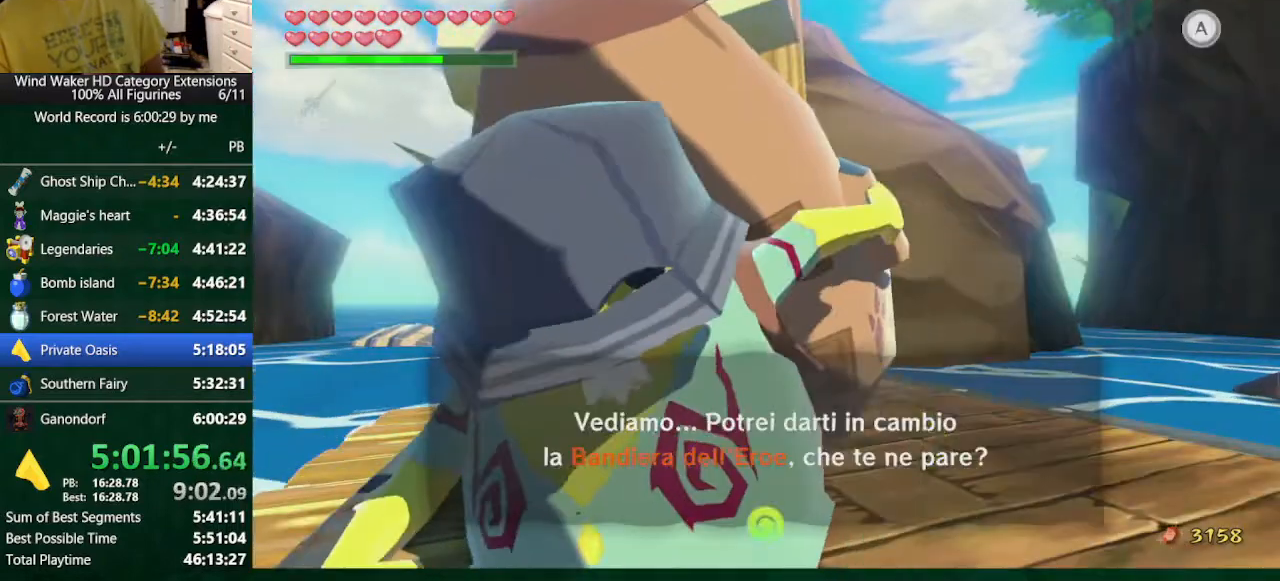
{"buttons": ["B"], "left_stick": "center", "right_stick": "center", "events": [[33, "A", "up"], [133, "A", "down"], [167, "A", "up"], [267, "A", "down"], [333, "A", "up"], [400, "A", "down"], [500, "A", "up"]]}
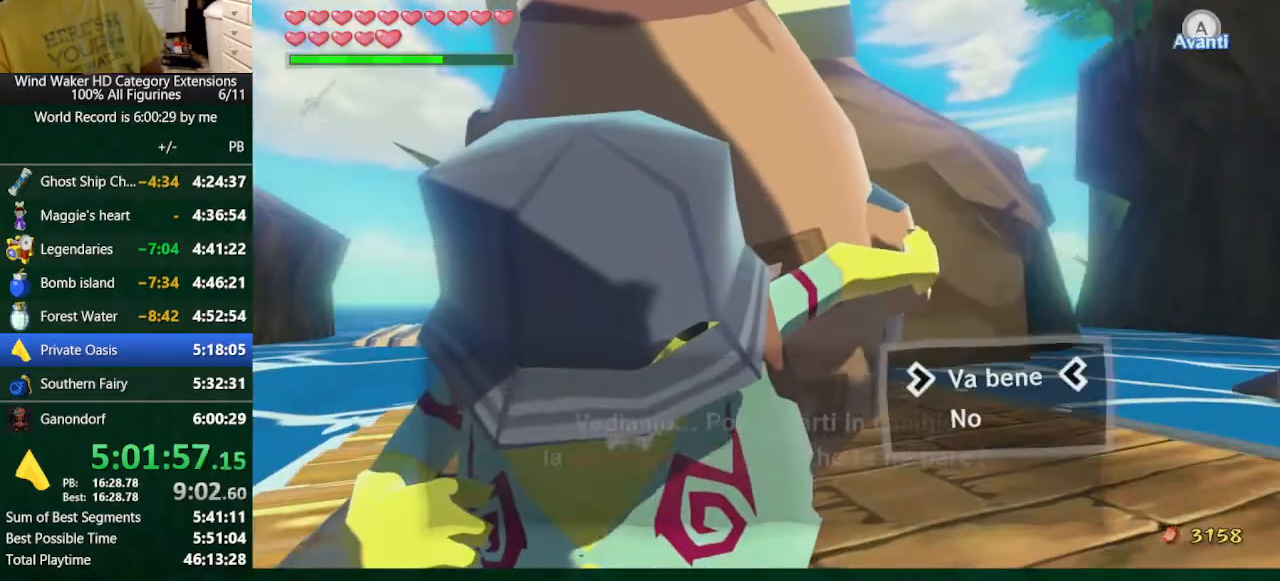
{"buttons": ["B"], "left_stick": "center", "right_stick": "center", "events": [[33, "A", "down"], [100, "A", "up"], [200, "A", "down"], [233, "A", "up"], [400, "A", "down"], [500, "A", "up"]]}
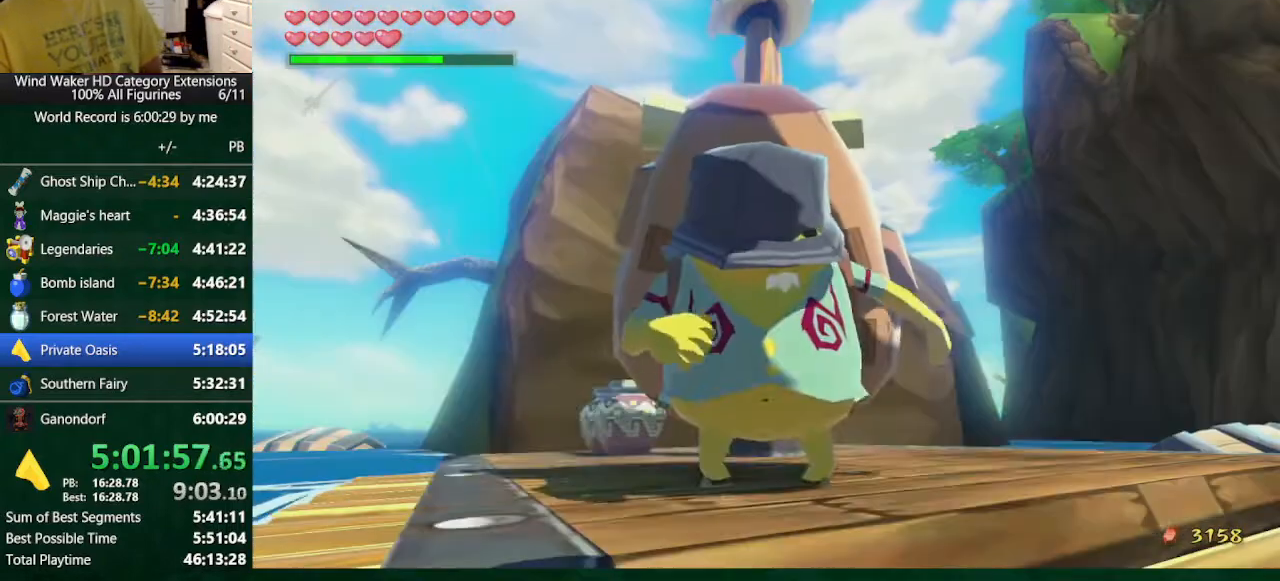
{"buttons": ["B"], "left_stick": "center", "right_stick": "center", "events": [[100, "A", "down"], [167, "A", "up"], [200, "A", "down"], [300, "A", "up"]]}
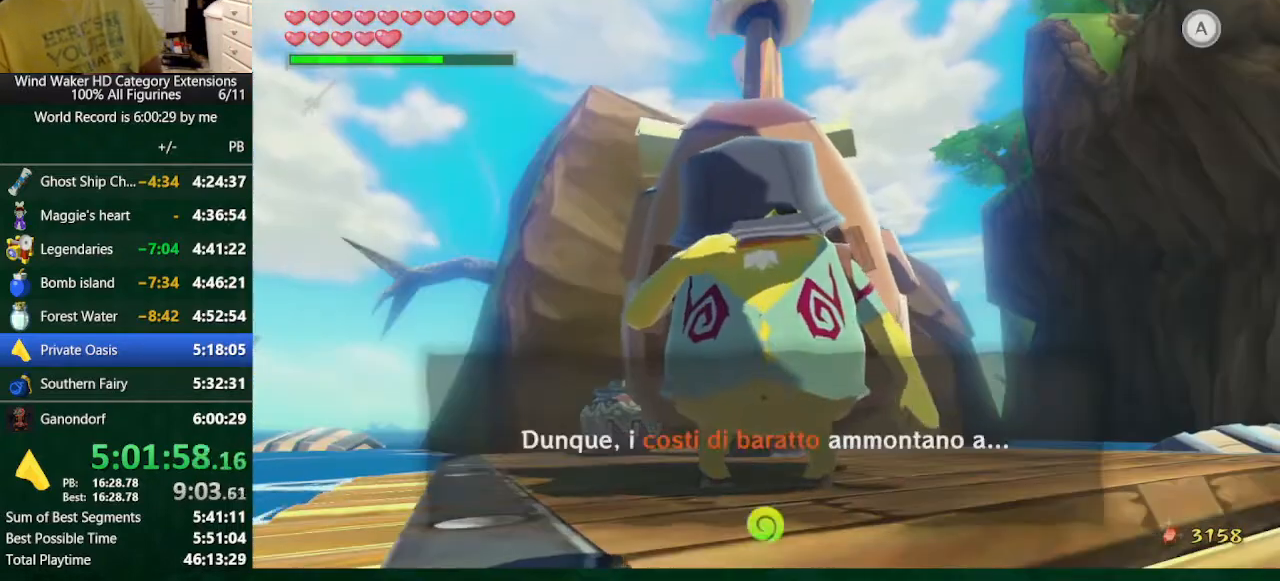
{"buttons": ["A", "B"], "left_stick": "center", "right_stick": "center", "events": [[33, "A", "down"], [100, "A", "up"], [200, "A", "down"], [267, "A", "up"], [367, "A", "down"], [400, "A", "up"], [500, "A", "down"]]}
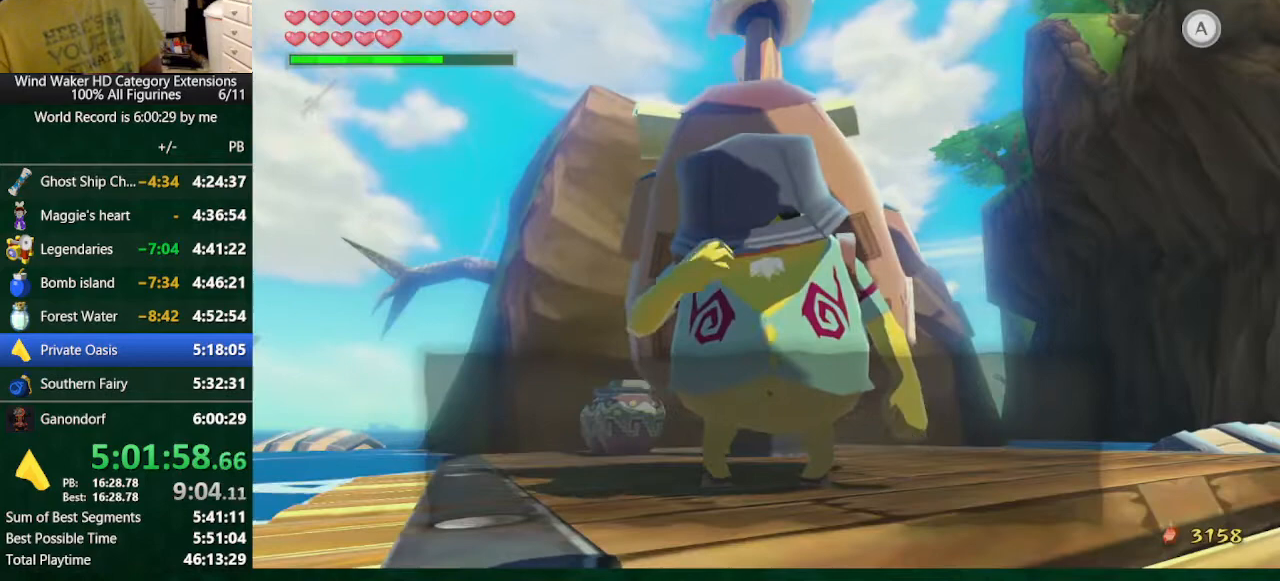
{"buttons": ["B"], "left_stick": "center", "right_stick": "center", "events": [[67, "A", "up"], [167, "A", "down"], [233, "A", "up"], [333, "A", "down"], [433, "A", "up"]]}
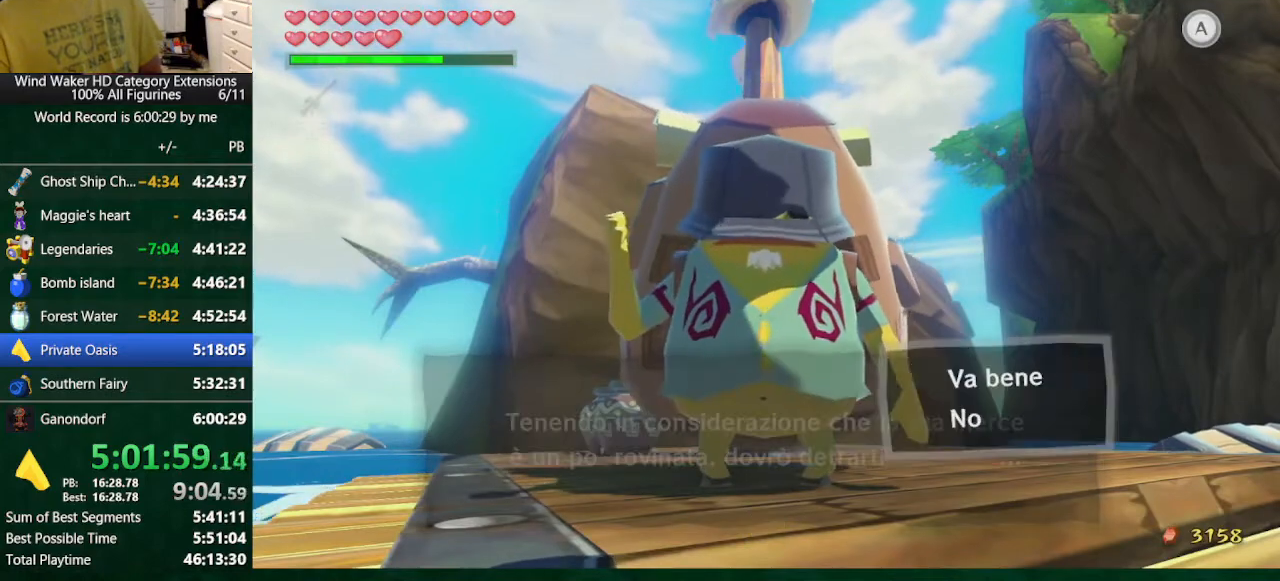
{"buttons": ["A", "B"], "left_stick": "center", "right_stick": "center", "events": [[33, "A", "down"], [100, "A", "up"], [133, "A", "down"], [267, "A", "up"], [433, "A", "down"]]}
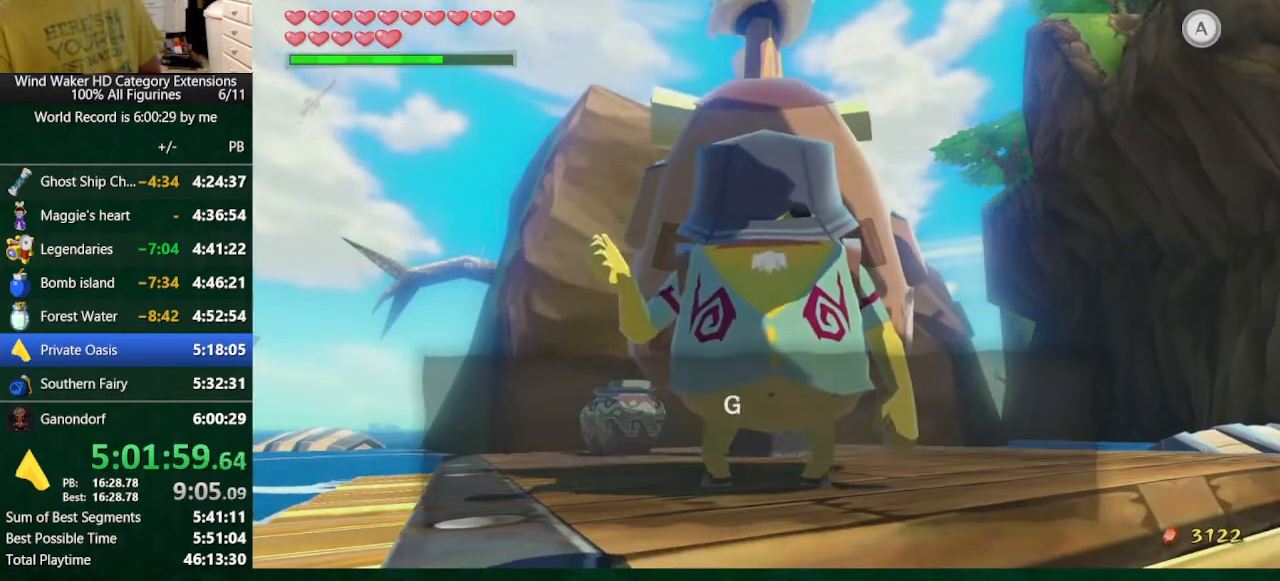
{"buttons": ["B"], "left_stick": "center", "right_stick": "center", "events": [[33, "A", "up"], [100, "A", "down"], [200, "A", "up"], [267, "A", "down"], [300, "A", "up"], [433, "A", "down"], [467, "A", "up"]]}
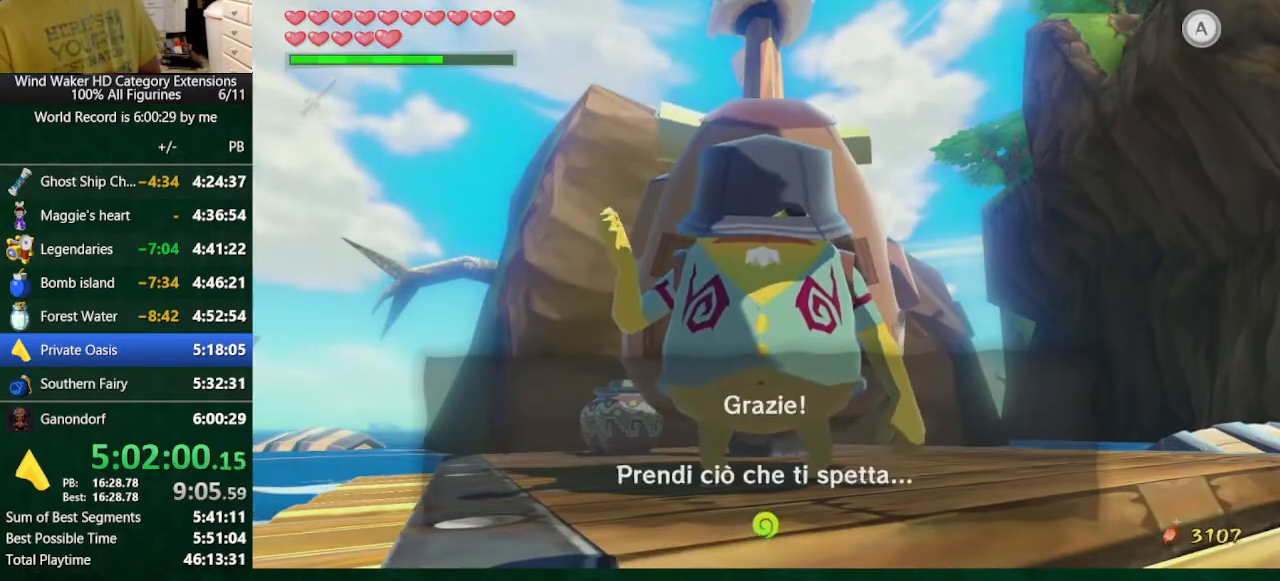
{"buttons": ["A", "B"], "left_stick": "center", "right_stick": "center", "events": [[67, "A", "down"], [133, "A", "up"], [233, "A", "down"], [300, "A", "up"], [400, "A", "down"], [433, "A", "up"], [500, "A", "down"]]}
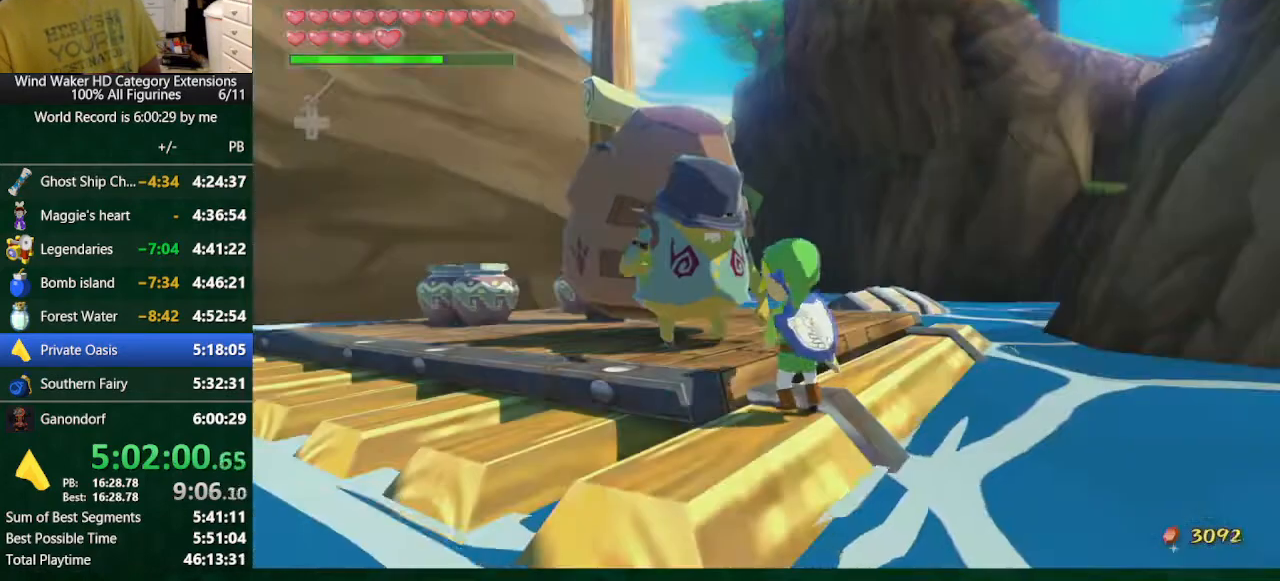
{"buttons": [], "left_stick": "center", "right_stick": "center", "events": [[67, "A", "up"], [333, "B", "up"]]}
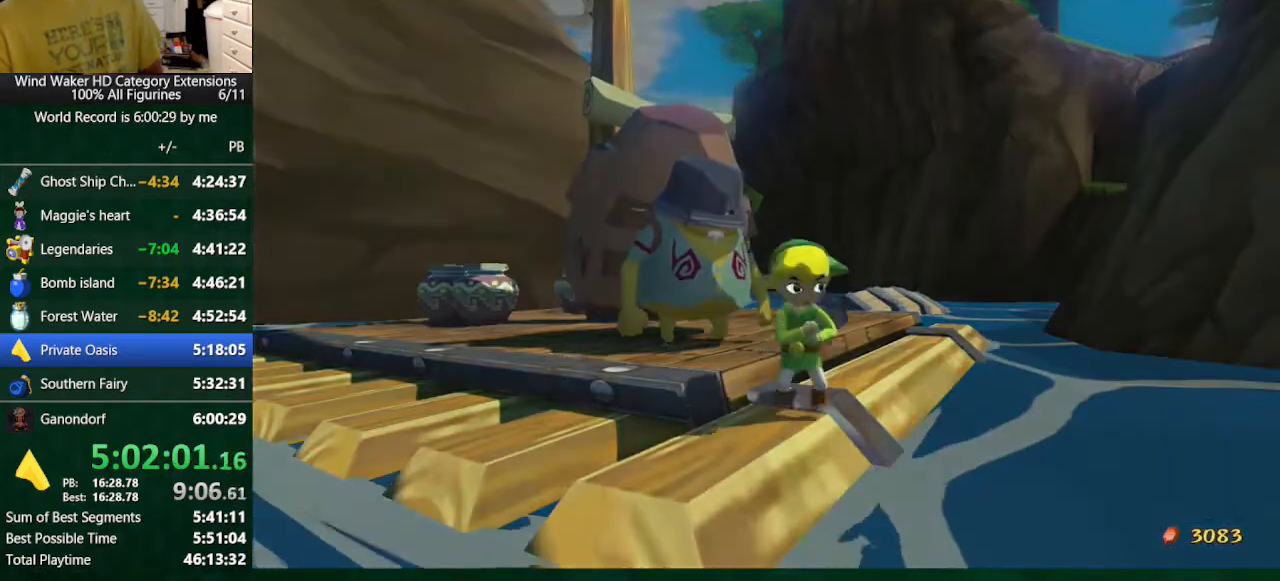
{"buttons": ["B"], "left_stick": "center", "right_stick": "center", "events": [[367, "B", "down"], [400, "B", "up"], [500, "B", "down"]]}
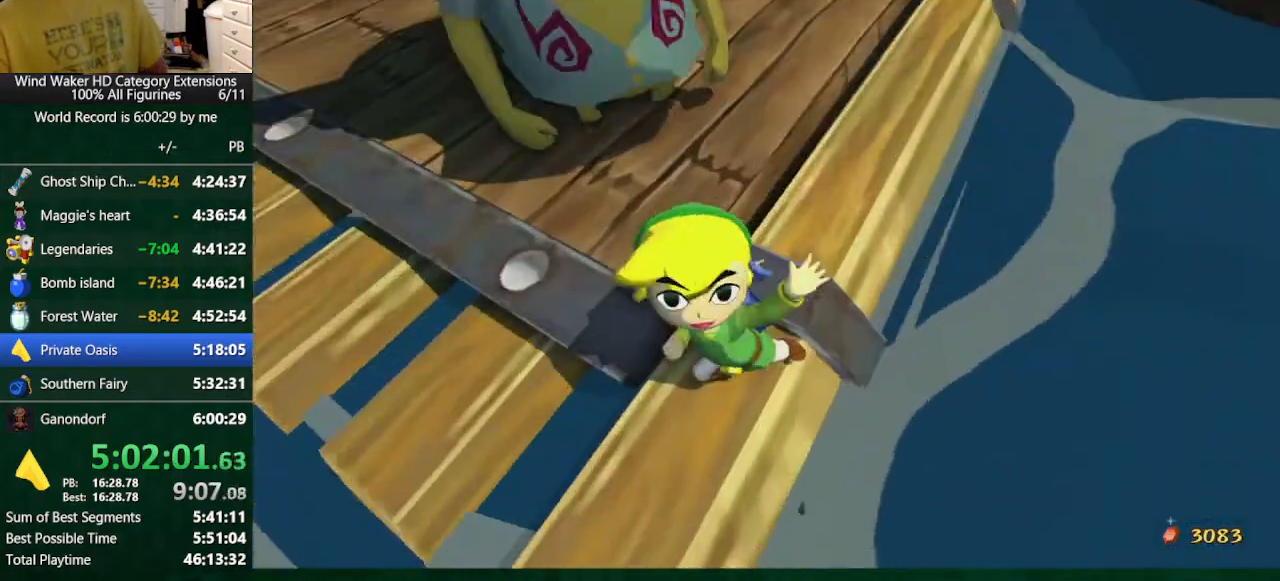
{"buttons": ["A"], "left_stick": "center", "right_stick": "center", "events": [[133, "B", "up"], [233, "B", "down"], [267, "B", "up"], [333, "A", "down"], [400, "A", "up"], [400, "B", "down"], [500, "A", "down"], [500, "B", "up"]]}
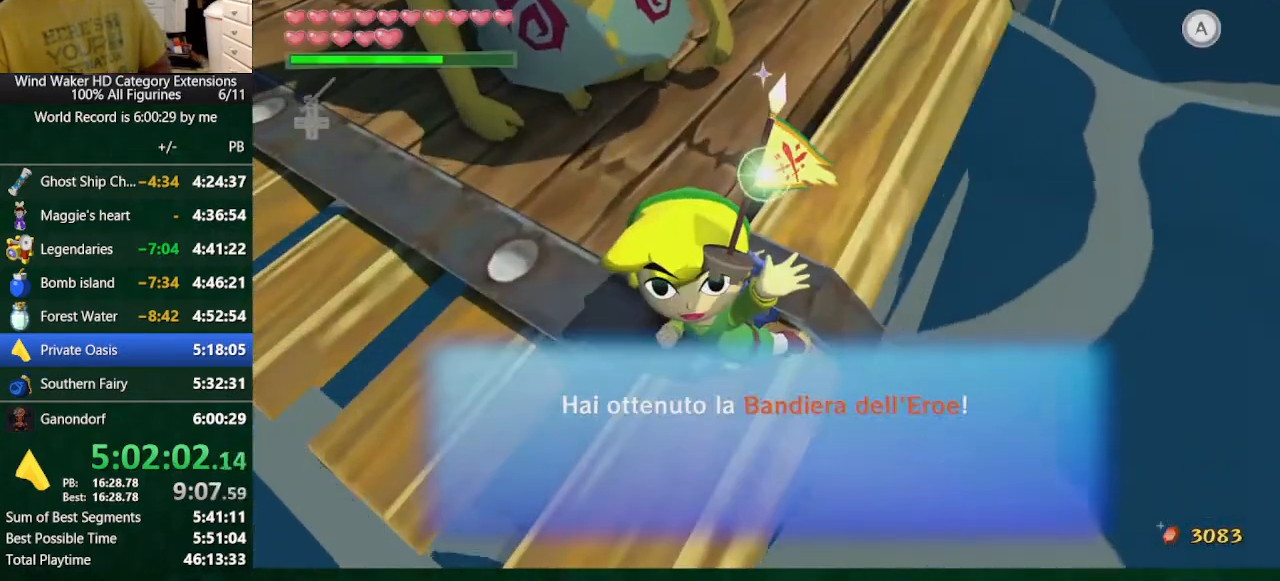
{"buttons": ["A"], "left_stick": "center", "right_stick": "center", "events": [[33, "A", "up"], [33, "B", "down"], [167, "A", "down"], [167, "B", "up"], [200, "A", "up"], [233, "B", "down"], [300, "A", "down"], [300, "B", "up"], [367, "A", "up"], [367, "B", "down"], [400, "A", "down"], [400, "B", "up"]]}
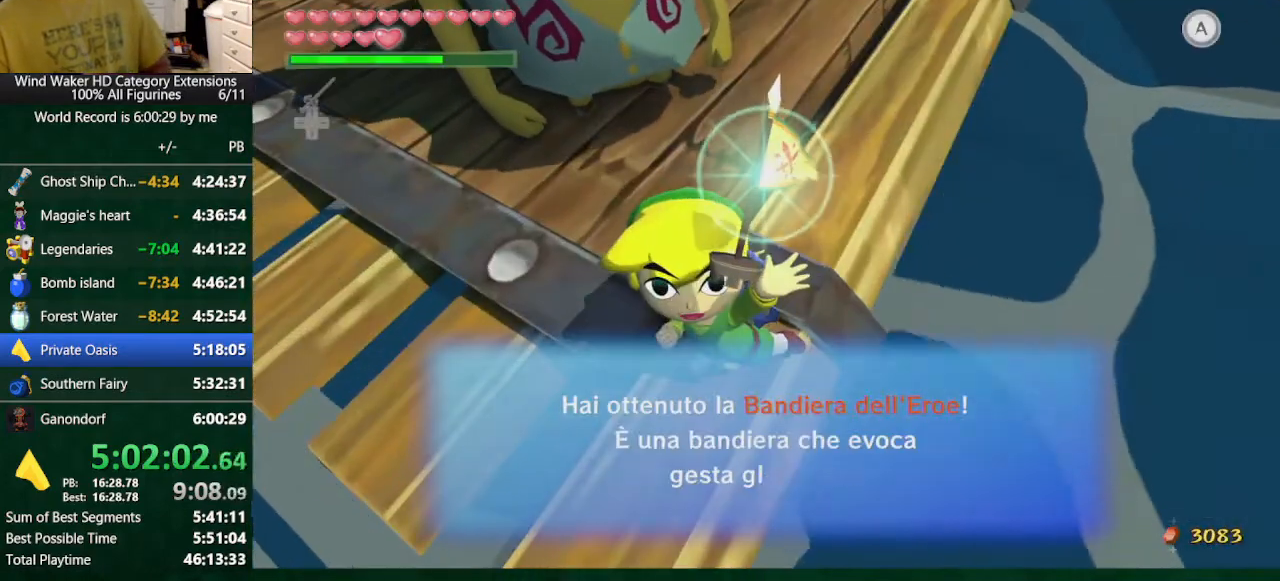
{"buttons": [], "left_stick": "center", "right_stick": "center", "events": [[33, "A", "up"], [33, "B", "down"], [133, "B", "up"], [167, "B", "down"], [233, "A", "down"], [233, "B", "up"], [300, "A", "up"], [300, "B", "down"], [400, "A", "down"], [400, "B", "up"], [433, "A", "up"], [433, "B", "down"], [500, "B", "up"]]}
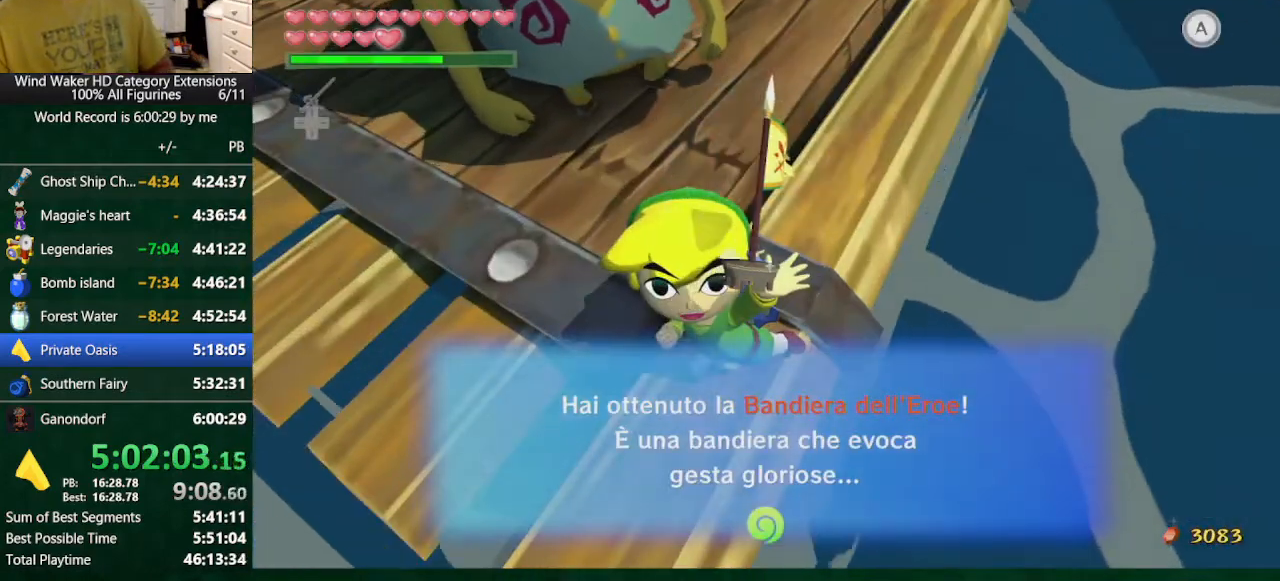
{"buttons": ["A"], "left_stick": "center", "right_stick": "center", "events": [[67, "A", "down"], [100, "A", "up"], [100, "B", "down"], [200, "B", "up"], [300, "A", "down"], [367, "A", "up"], [467, "A", "down"]]}
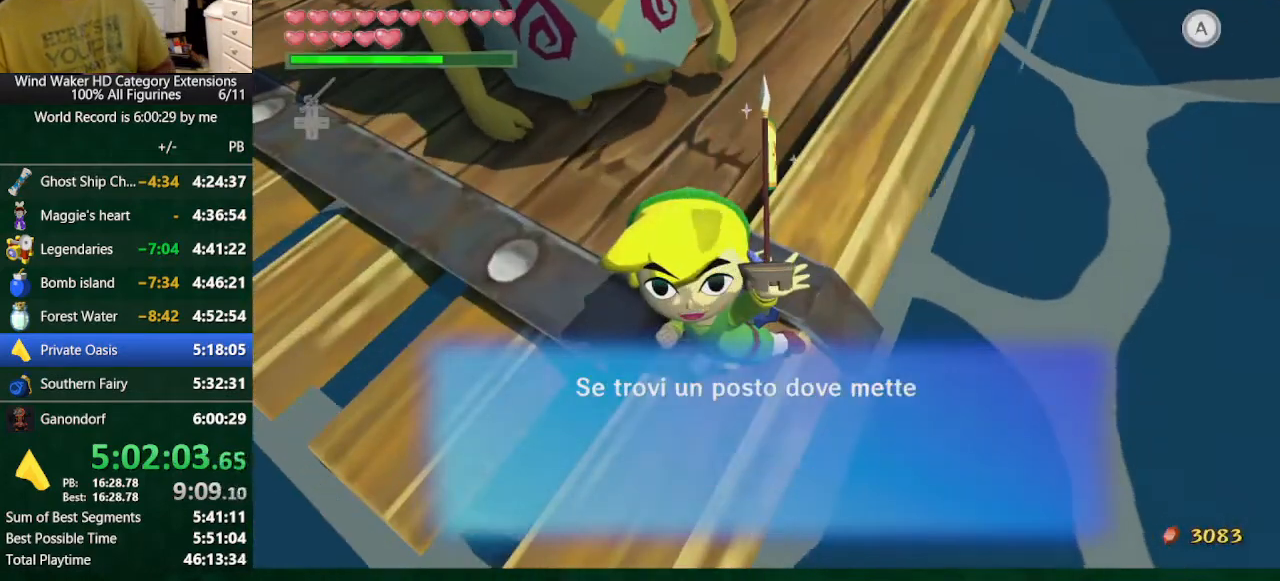
{"buttons": [], "left_stick": "center", "right_stick": "center", "events": [[33, "A", "up"], [33, "B", "down"], [100, "B", "up"], [200, "B", "down"], [300, "A", "down"], [300, "B", "up"], [333, "A", "up"], [367, "B", "down"], [433, "A", "down"], [433, "B", "up"], [500, "A", "up"]]}
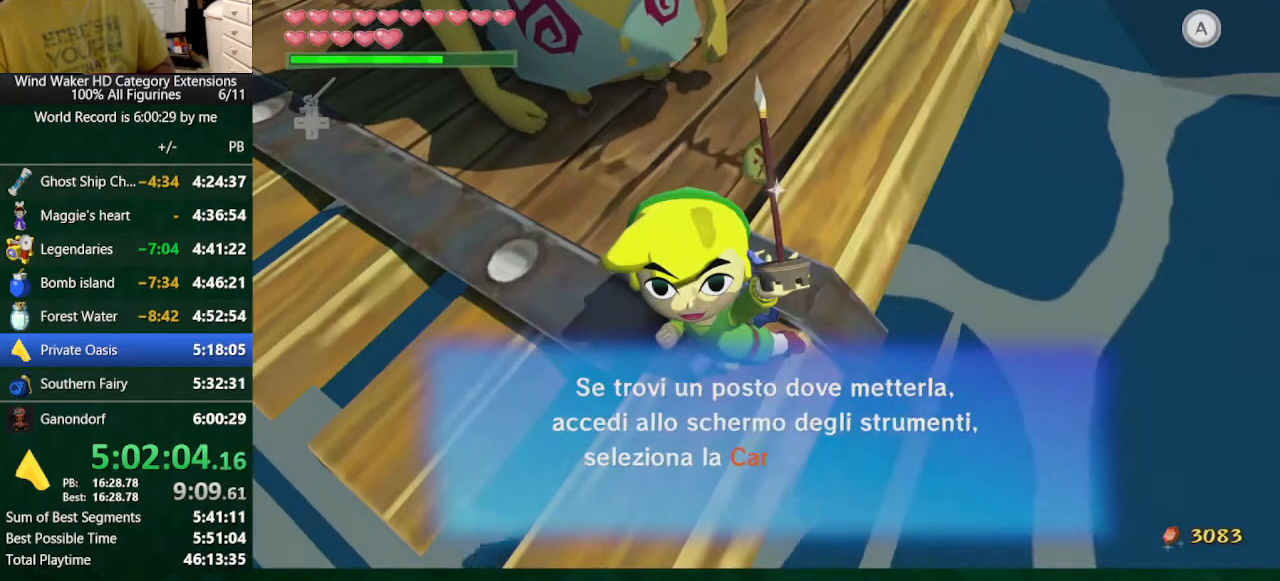
{"buttons": [], "left_stick": "center", "right_stick": "center", "events": [[33, "B", "down"], [100, "B", "up"], [133, "A", "down"], [167, "A", "up"], [167, "B", "down"], [300, "A", "down"], [300, "B", "up"], [333, "A", "up"], [400, "B", "down"], [433, "A", "down"], [433, "B", "up"], [500, "A", "up"]]}
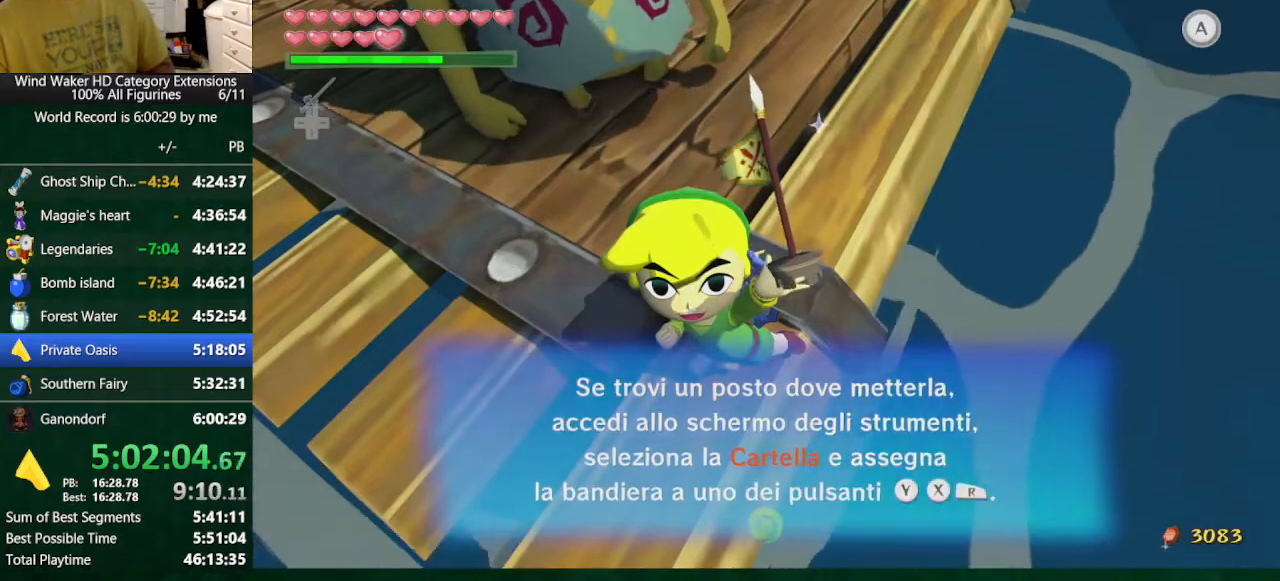
{"buttons": ["A", "B"], "left_stick": "center", "right_stick": "center", "events": [[67, "B", "down"], [100, "A", "down"], [100, "B", "up"], [133, "A", "up"], [133, "B", "down"], [200, "B", "up"], [267, "A", "down"], [300, "A", "up"], [300, "B", "down"], [367, "B", "up"], [400, "A", "down"], [433, "A", "up"], [433, "B", "down"], [500, "A", "down"]]}
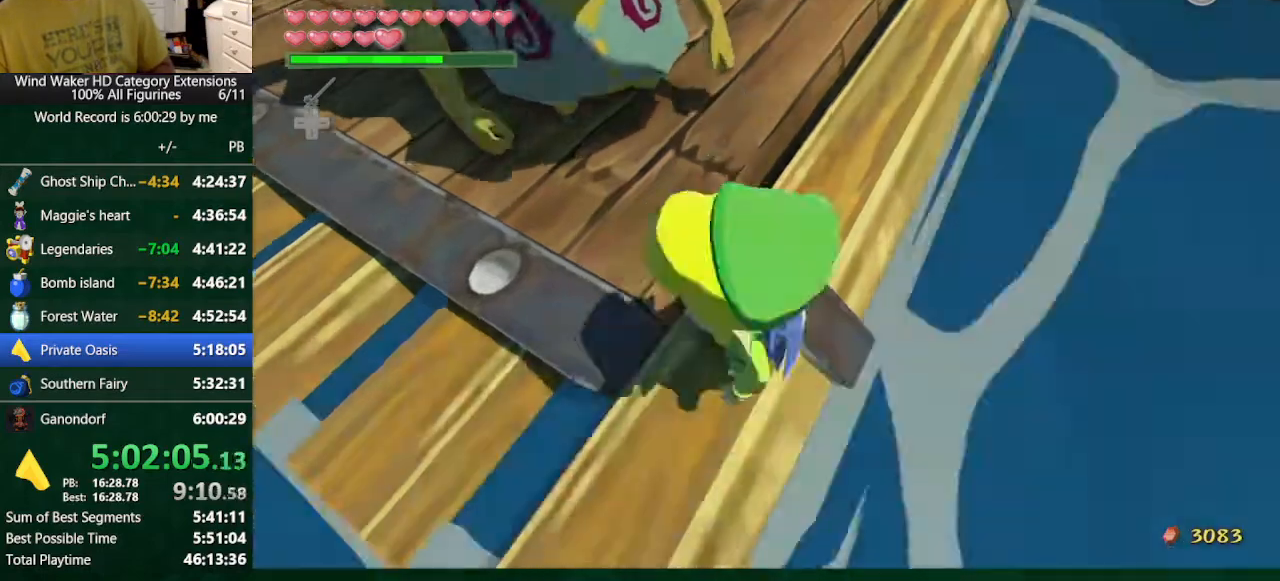
{"buttons": ["A", "B"], "left_stick": "center", "right_stick": "center", "events": [[100, "A", "up"], [333, "A", "down"], [400, "A", "up"], [467, "A", "down"]]}